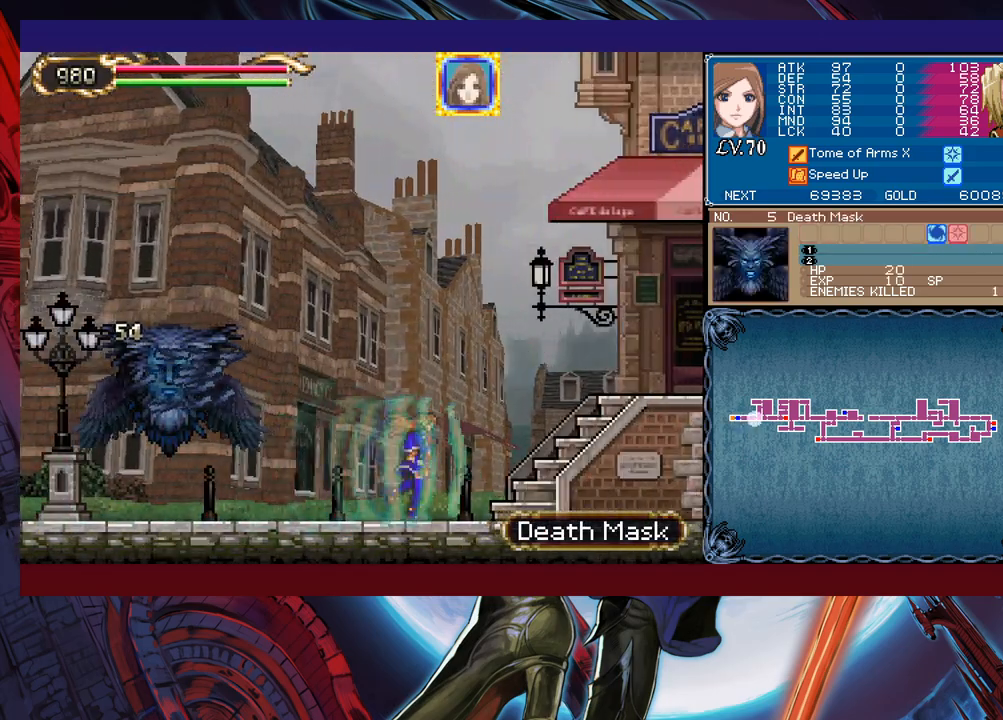
Gameplay with a controller (Xbox layout); each line is a JSON object with the inputs held at the frame after it. "events" lists button and stick changes between this image and that frame as [ms after this image, input, new state], when the widget could be followed in between. Not read: L2 R2 right_stick.
{"buttons": [], "left_stick": "right", "events": []}
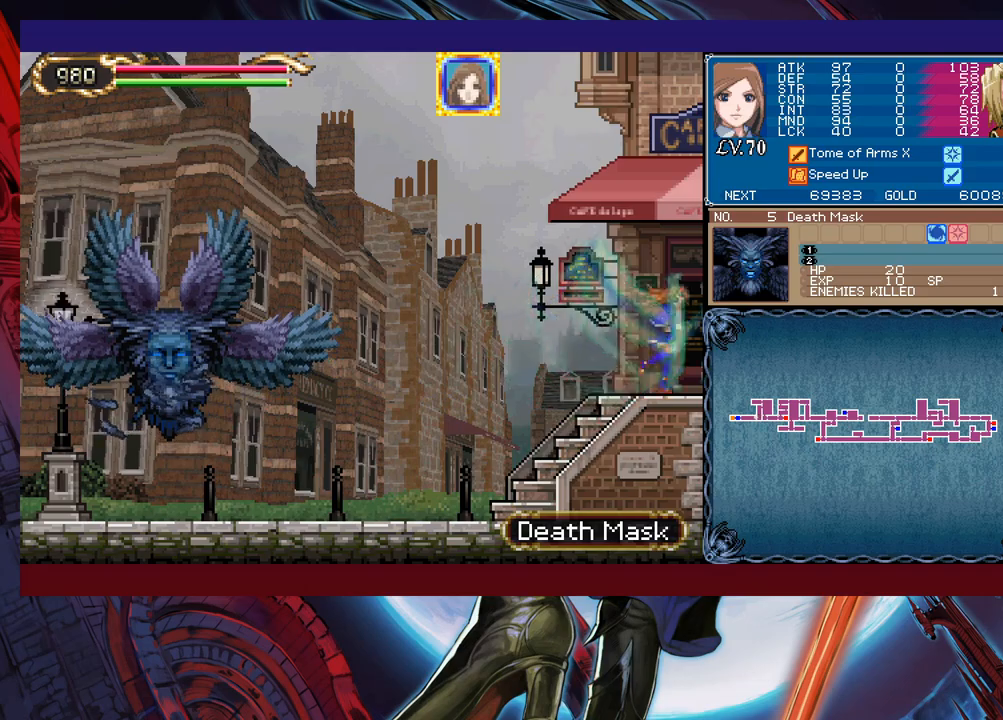
{"buttons": [], "left_stick": "right", "events": []}
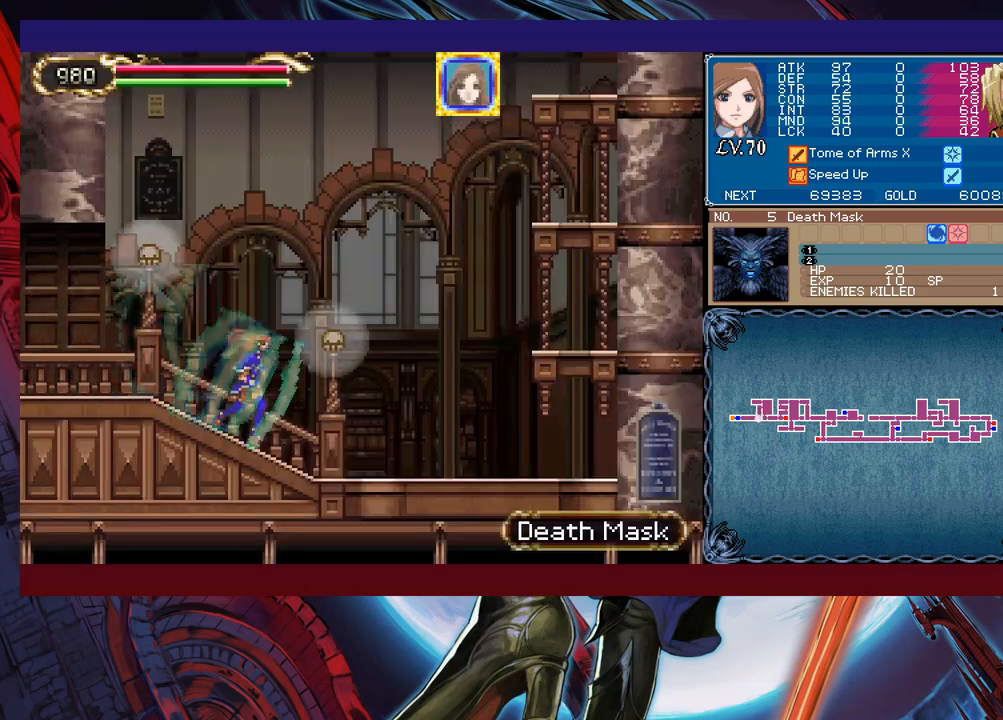
{"buttons": [], "left_stick": "right", "events": [[183, "B", "down"], [483, "B", "up"]]}
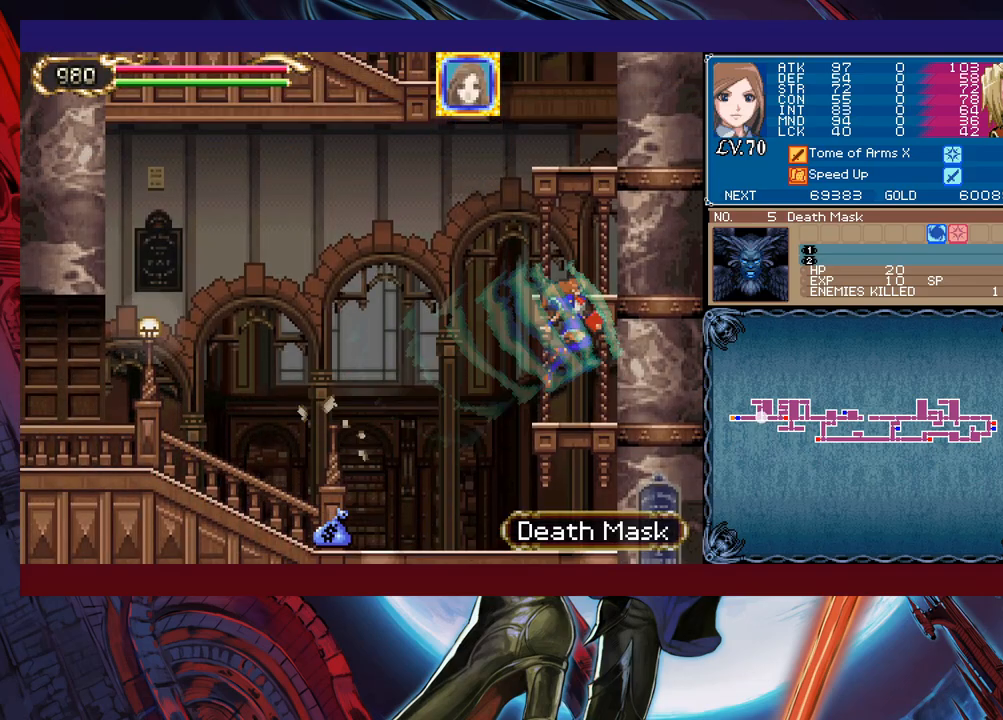
{"buttons": ["B"], "left_stick": "right", "events": [[267, "B", "down"]]}
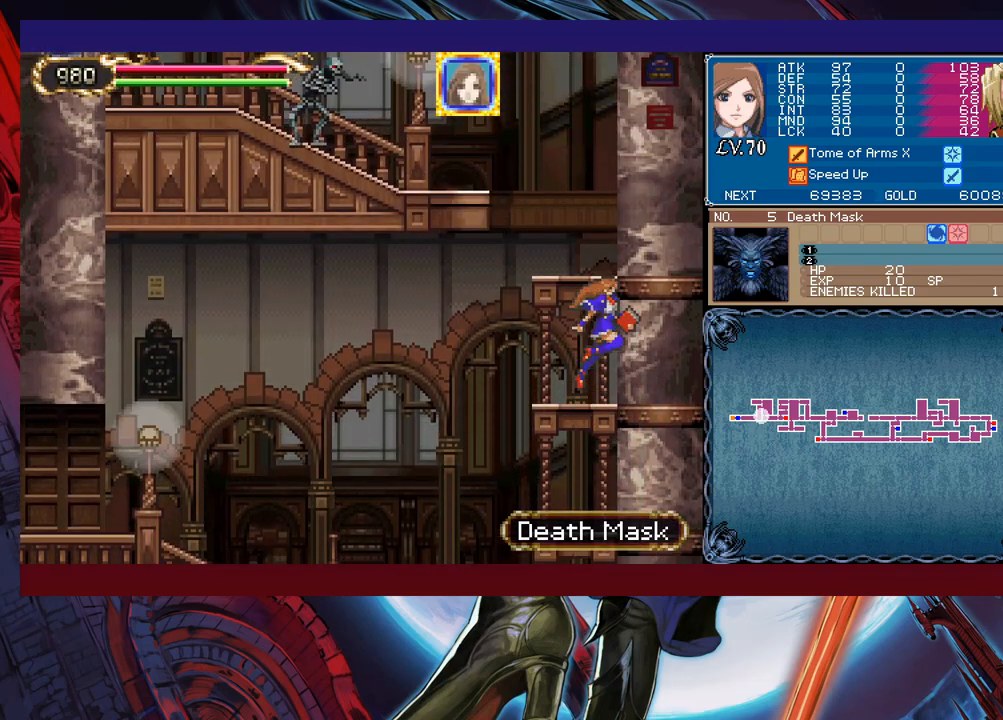
{"buttons": ["B"], "left_stick": "left", "events": [[33, "B", "up"], [367, "B", "down"], [383, "left_stick", "center"], [483, "left_stick", "left"]]}
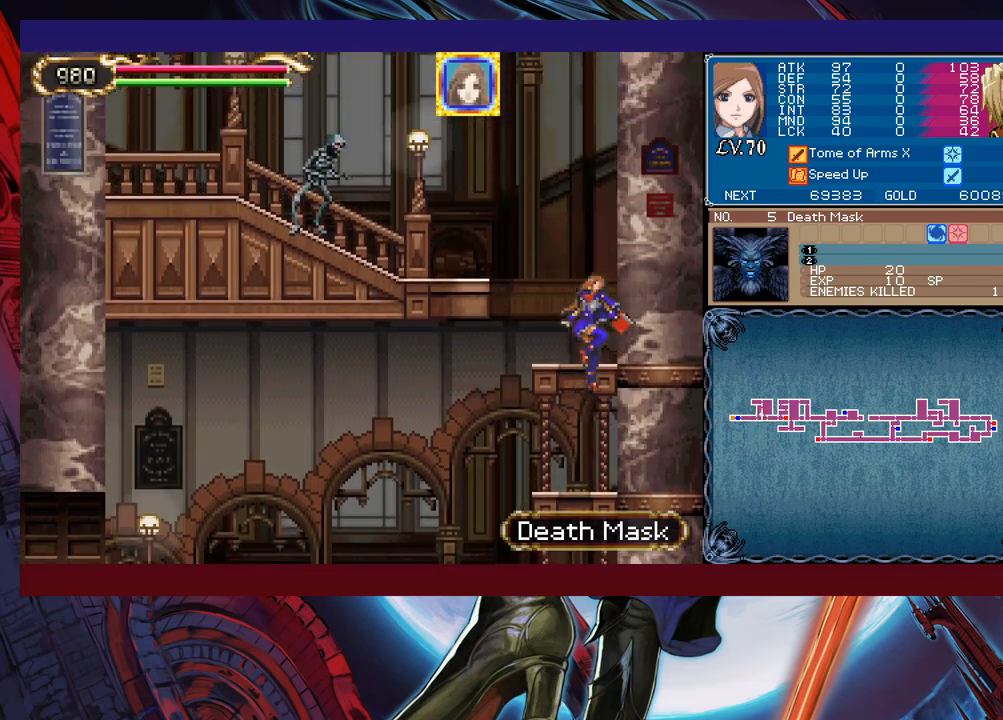
{"buttons": [], "left_stick": "left", "events": [[67, "B", "up"], [133, "B", "down"], [333, "B", "up"]]}
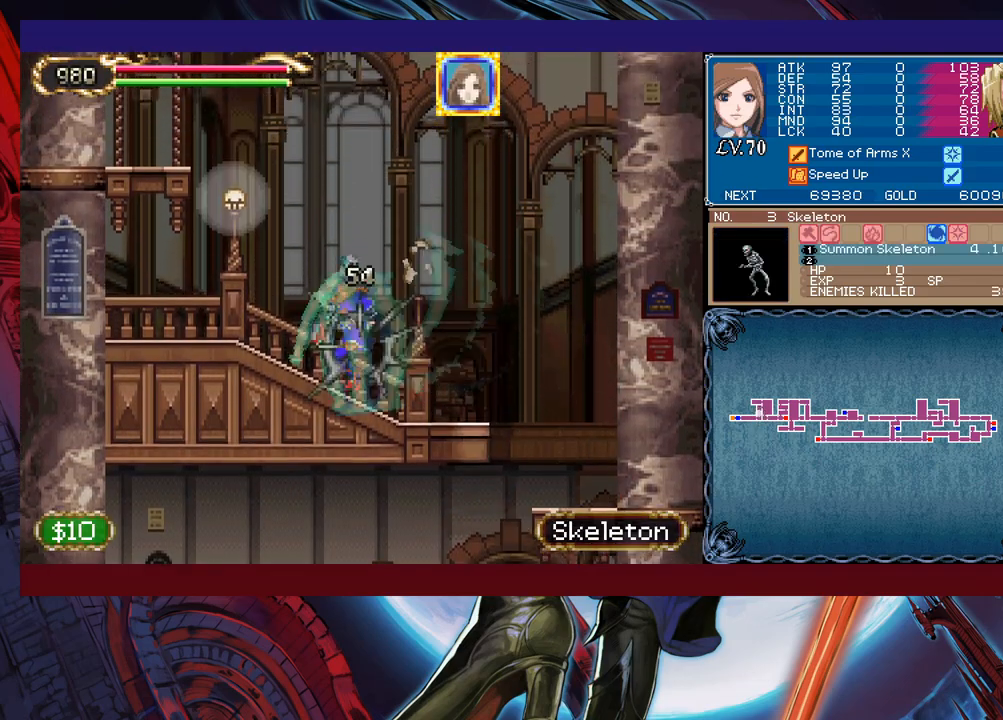
{"buttons": ["B"], "left_stick": "left", "events": [[183, "B", "down"], [183, "left_stick", "right"], [317, "left_stick", "center"], [367, "left_stick", "left"], [383, "B", "up"], [467, "B", "down"]]}
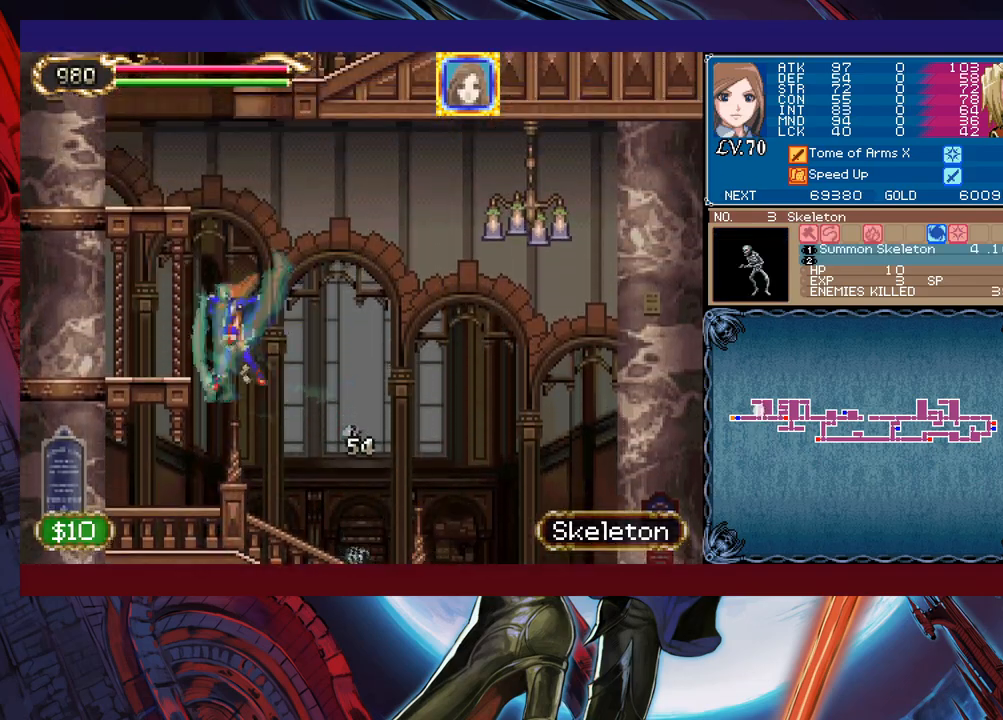
{"buttons": ["B"], "left_stick": "center", "events": [[117, "B", "up"], [433, "B", "down"], [483, "left_stick", "center"]]}
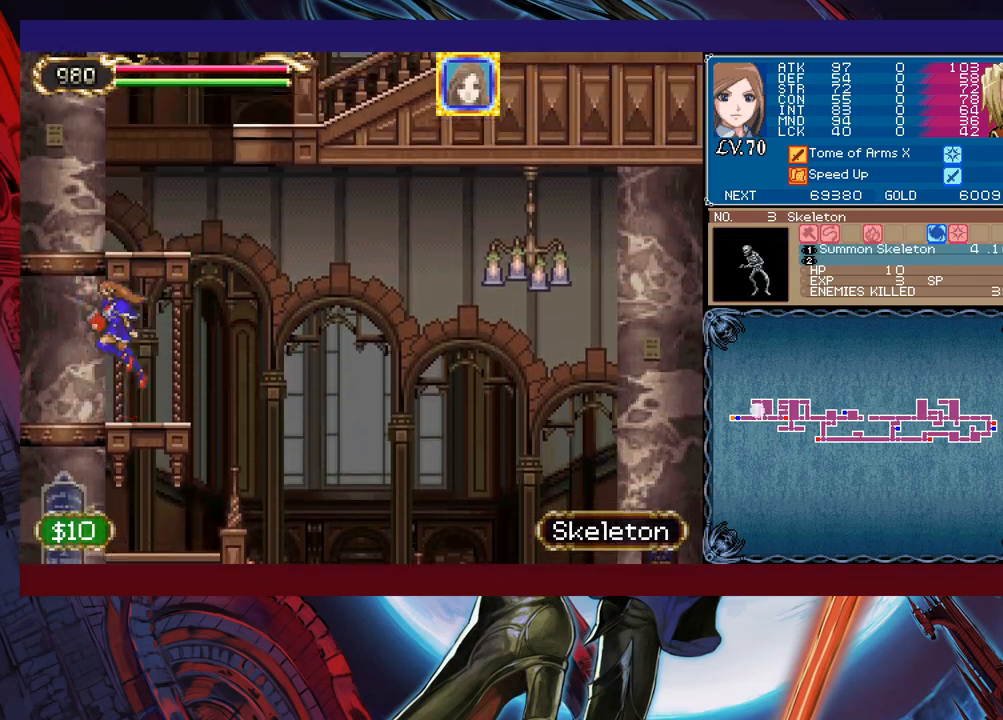
{"buttons": [], "left_stick": "center", "events": [[417, "B", "up"]]}
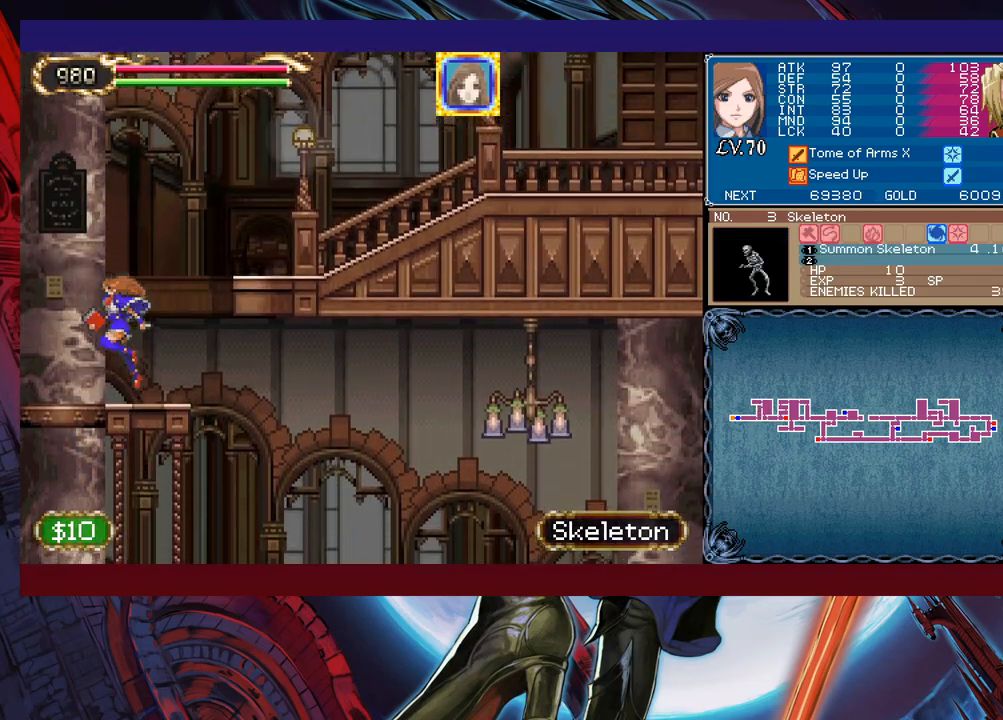
{"buttons": ["B"], "left_stick": "right", "events": [[117, "left_stick", "right"], [133, "B", "down"]]}
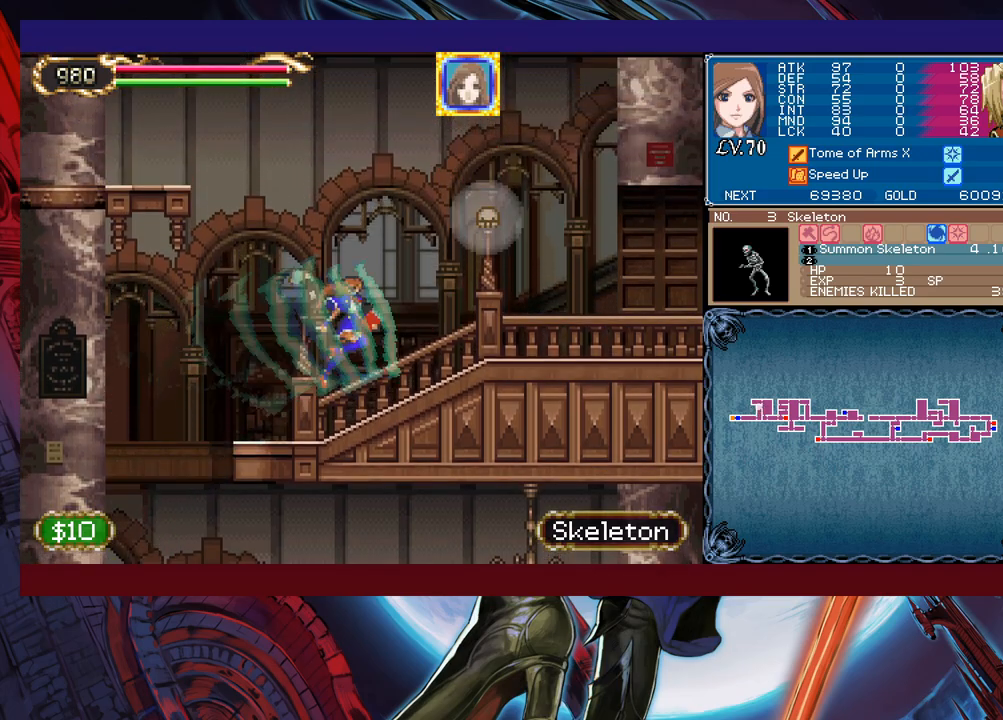
{"buttons": [], "left_stick": "right", "events": [[183, "B", "up"], [267, "B", "down"], [417, "B", "up"]]}
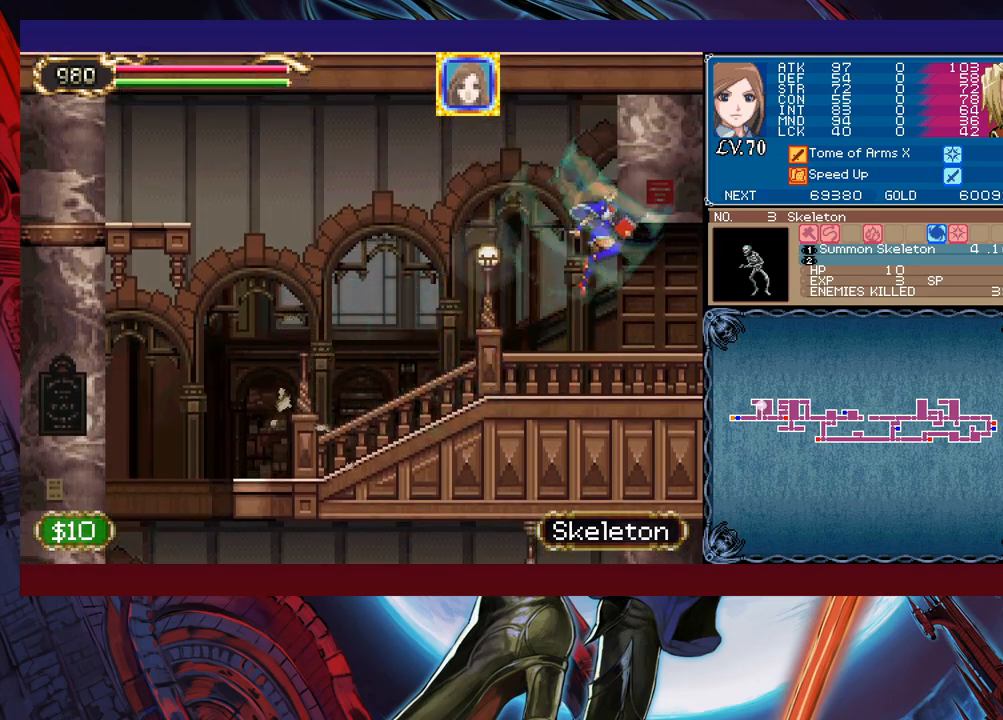
{"buttons": [], "left_stick": "right", "events": []}
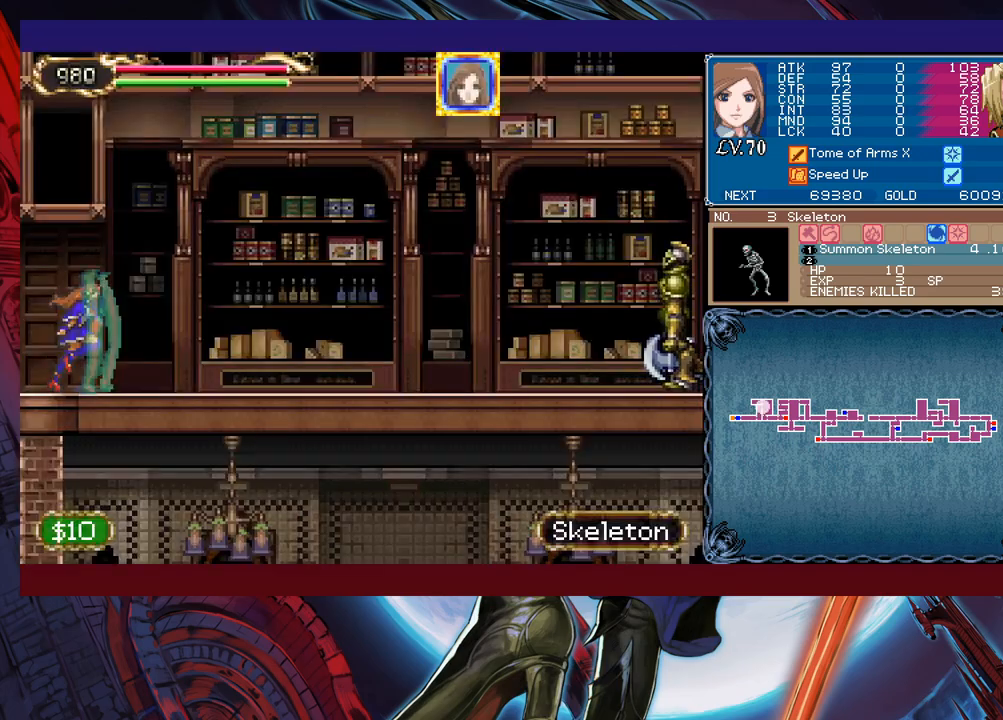
{"buttons": [], "left_stick": "right", "events": []}
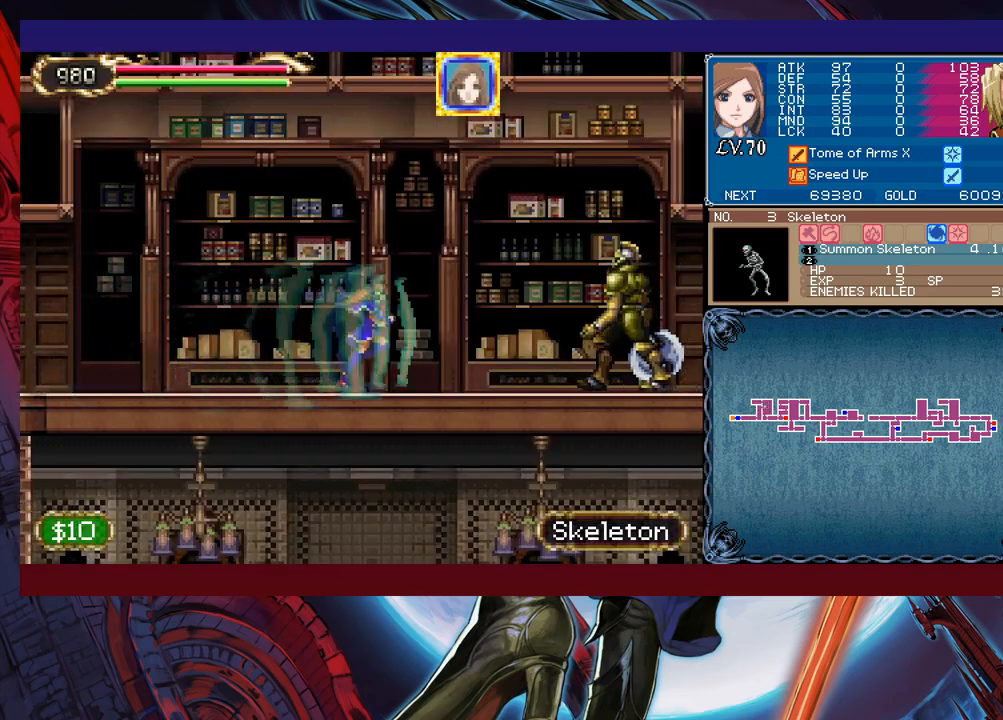
{"buttons": [], "left_stick": "right", "events": []}
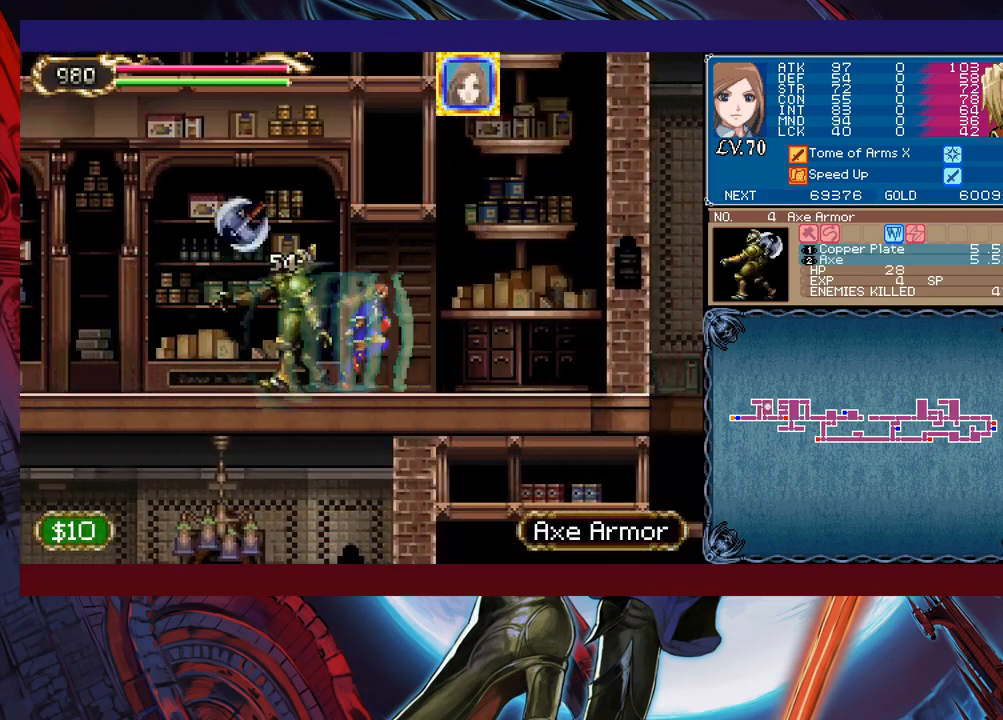
{"buttons": ["B"], "left_stick": "right", "events": [[117, "B", "down"], [333, "B", "up"], [383, "B", "down"]]}
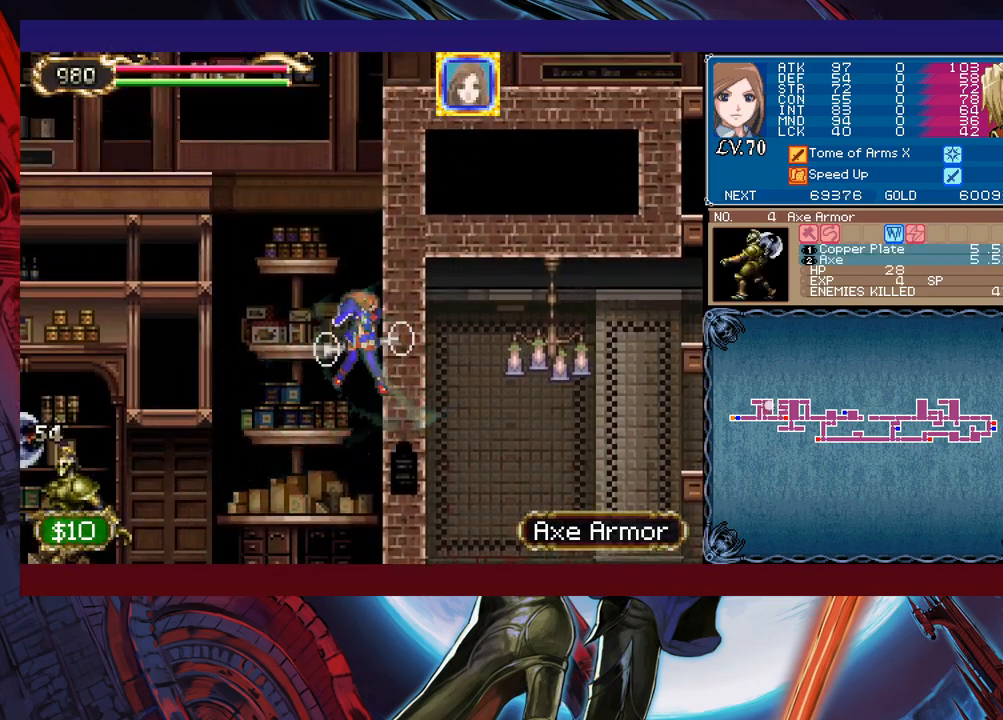
{"buttons": ["B"], "left_stick": "right", "events": [[233, "B", "up"], [267, "left_stick", "left"], [383, "left_stick", "right"], [483, "B", "down"]]}
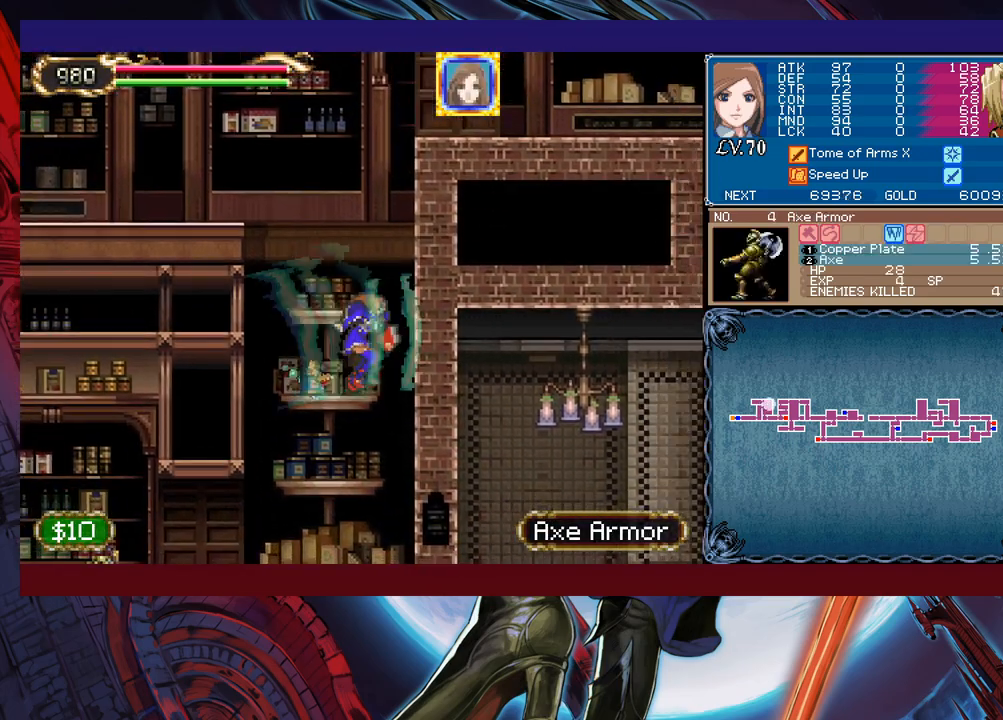
{"buttons": ["B"], "left_stick": "right", "events": [[17, "left_stick", "center"], [133, "left_stick", "left"], [317, "left_stick", "center"], [367, "left_stick", "right"], [417, "B", "up"], [467, "B", "down"]]}
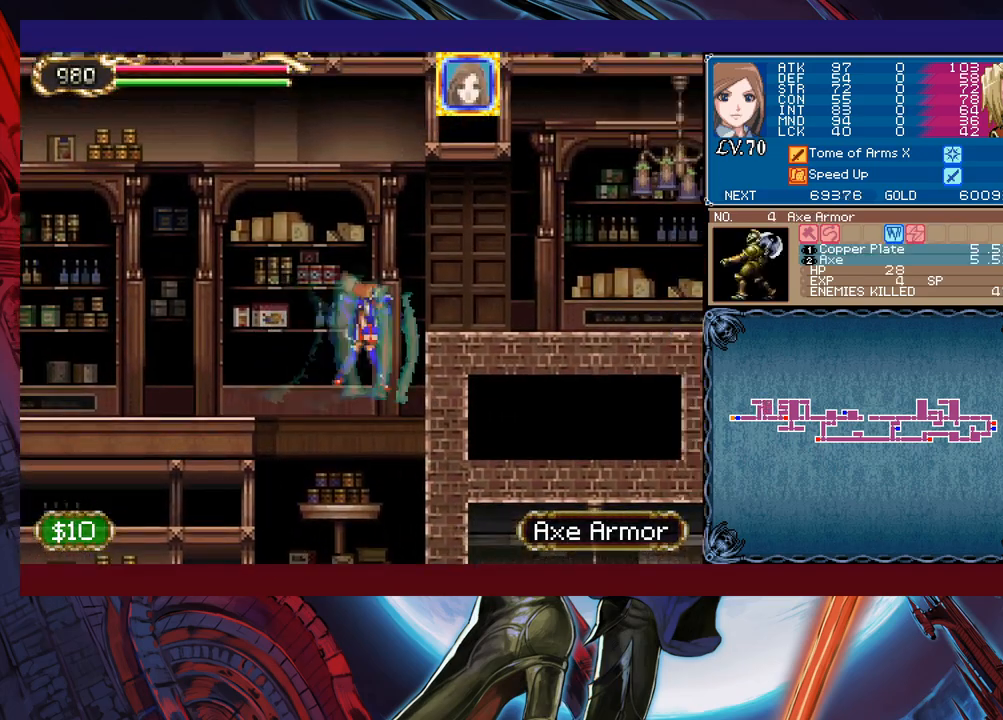
{"buttons": [], "left_stick": "right", "events": [[333, "B", "up"]]}
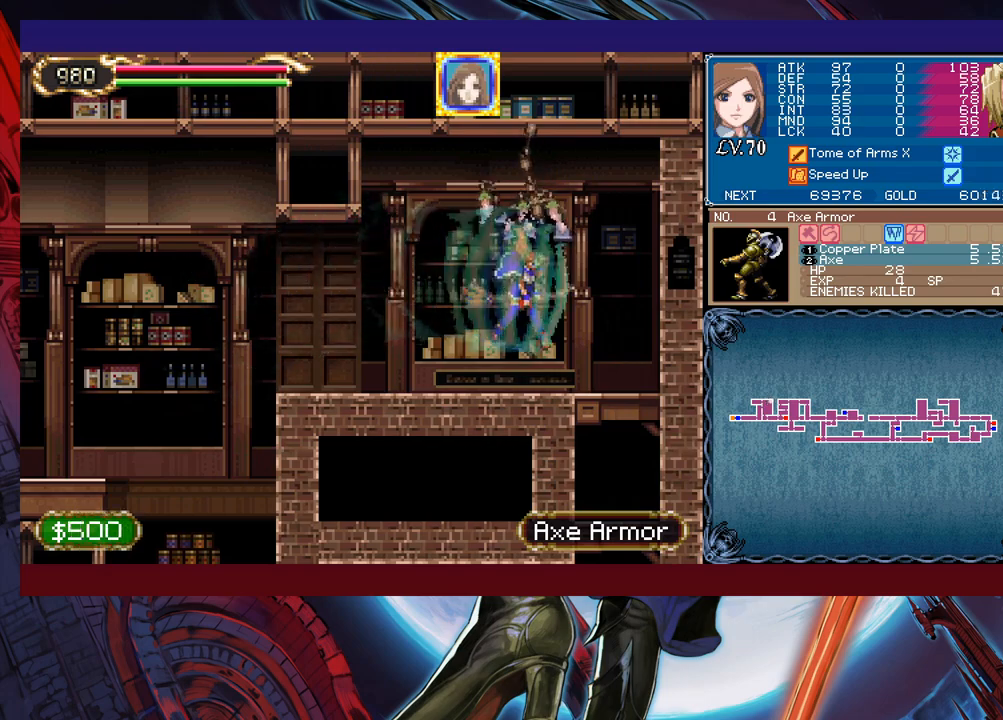
{"buttons": [], "left_stick": "down", "events": [[183, "left_stick", "down"], [217, "B", "down"], [283, "B", "up"]]}
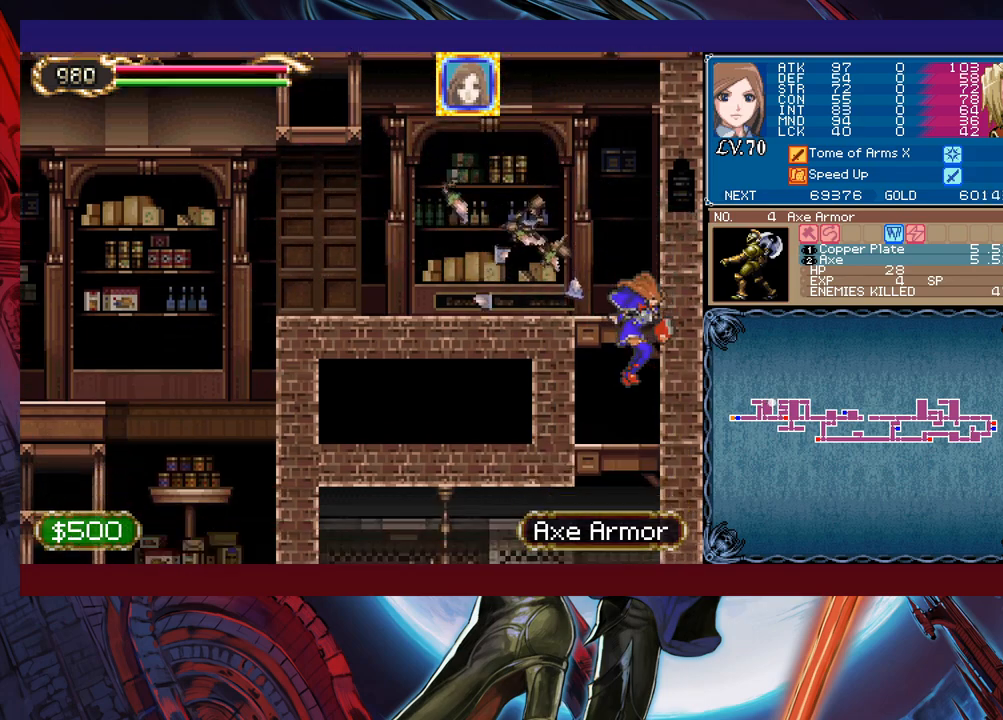
{"buttons": [], "left_stick": "down-left", "events": [[83, "B", "down"], [183, "B", "up"], [267, "left_stick", "down-left"]]}
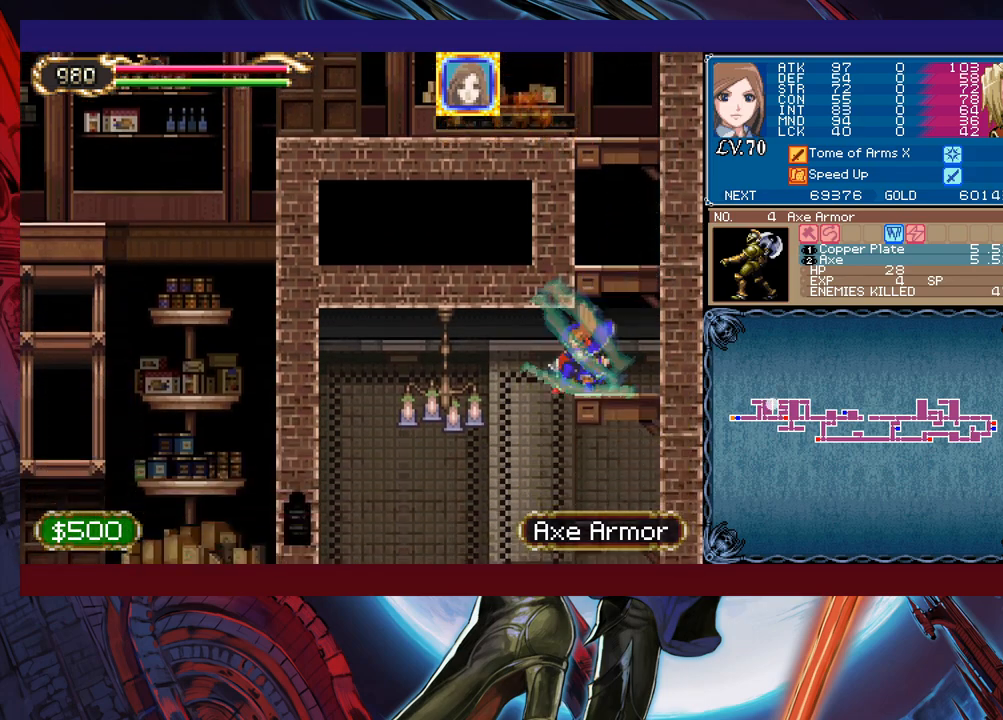
{"buttons": [], "left_stick": "down-right", "events": [[433, "left_stick", "down-right"]]}
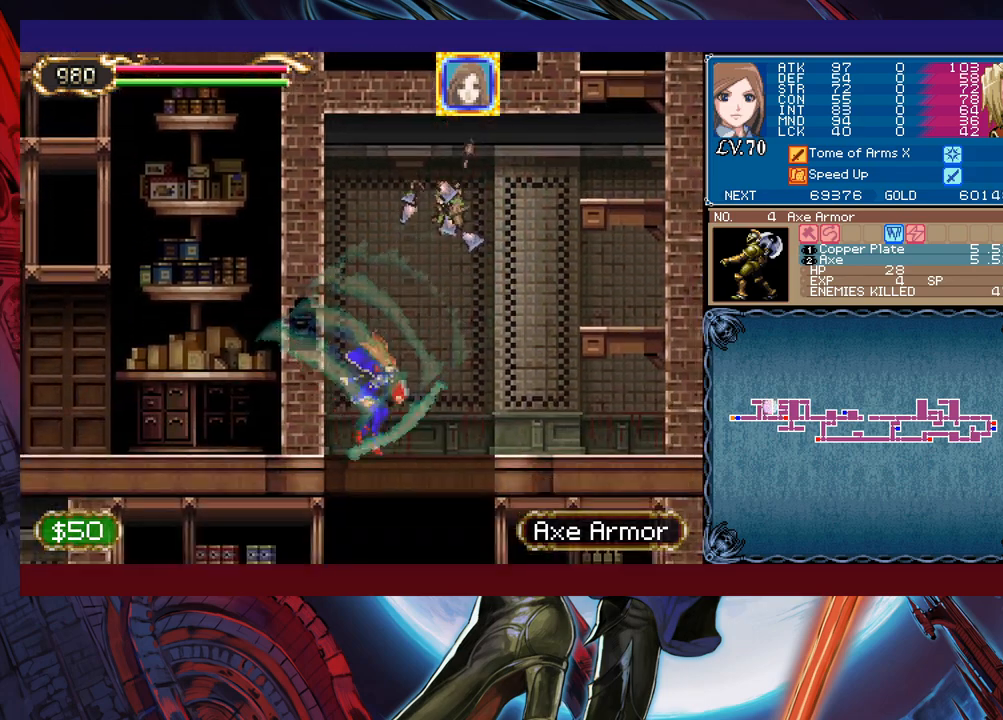
{"buttons": [], "left_stick": "down-right", "events": [[383, "B", "down"], [483, "B", "up"]]}
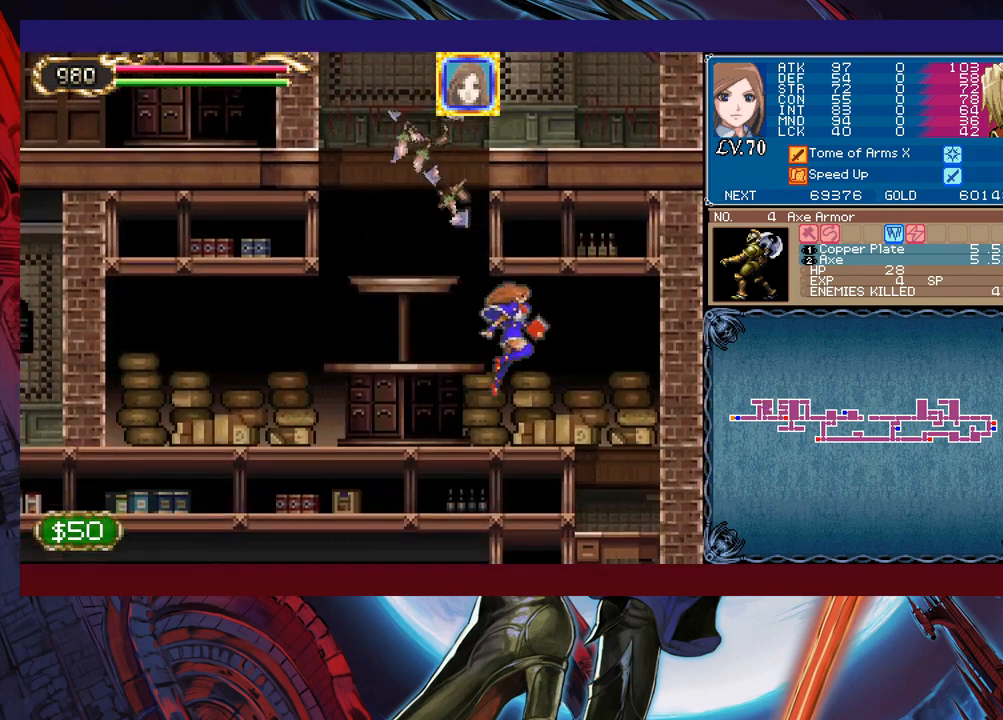
{"buttons": [], "left_stick": "down-left", "events": [[233, "B", "down"], [233, "left_stick", "down"], [333, "B", "up"], [433, "left_stick", "down-left"]]}
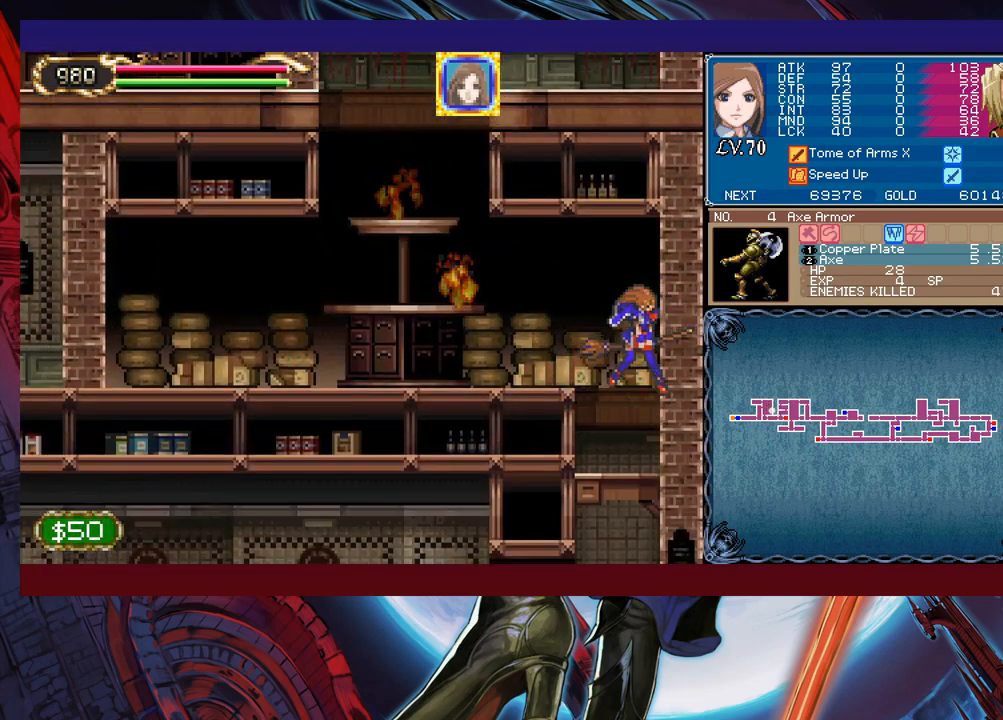
{"buttons": [], "left_stick": "down-left", "events": [[233, "B", "down"], [283, "B", "up"]]}
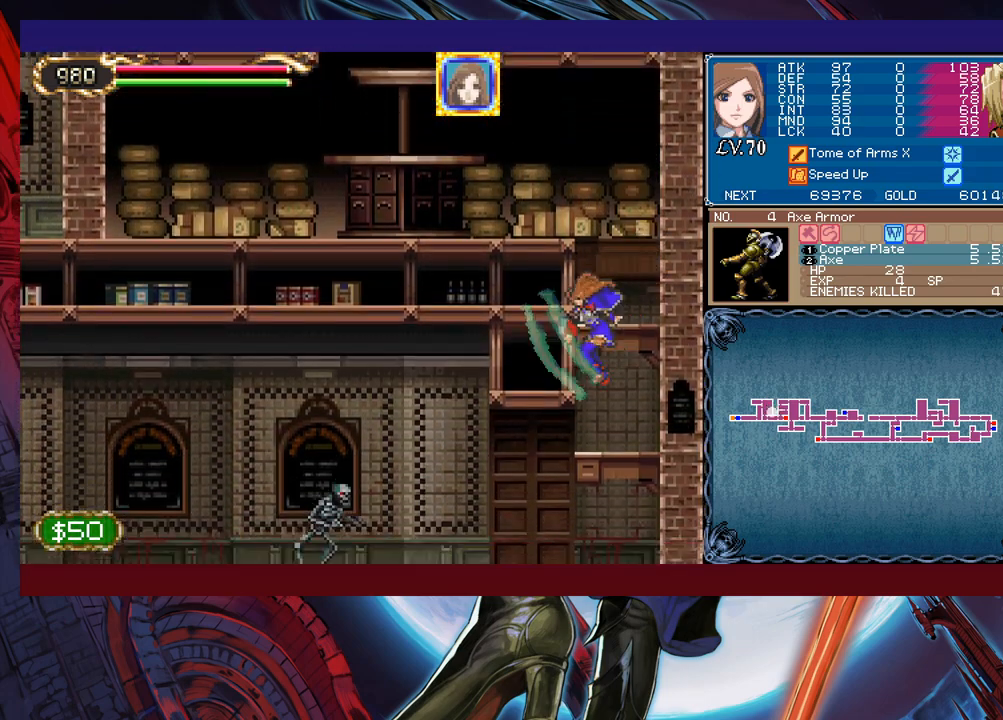
{"buttons": [], "left_stick": "left", "events": [[183, "B", "down"], [317, "B", "up"], [367, "left_stick", "left"]]}
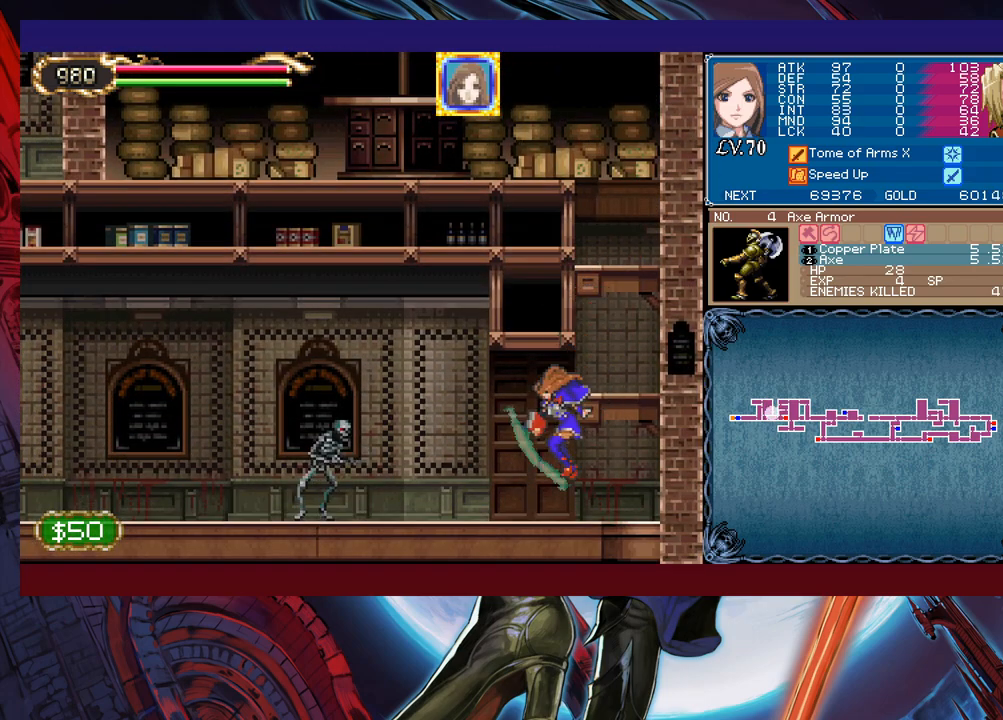
{"buttons": [], "left_stick": "left", "events": []}
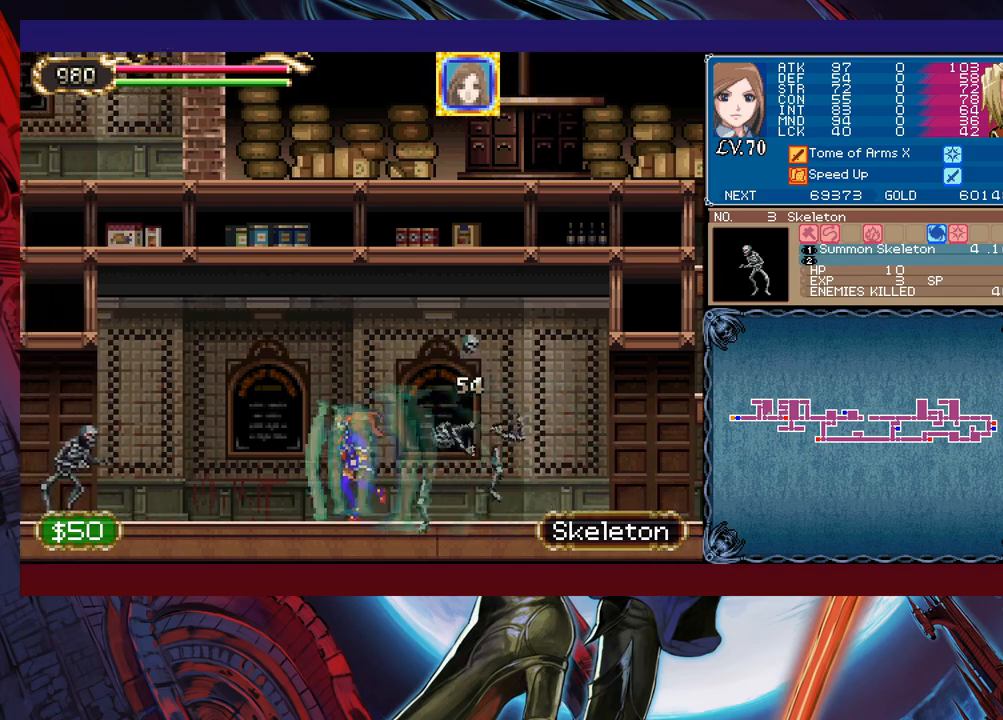
{"buttons": ["B"], "left_stick": "left", "events": [[383, "B", "down"]]}
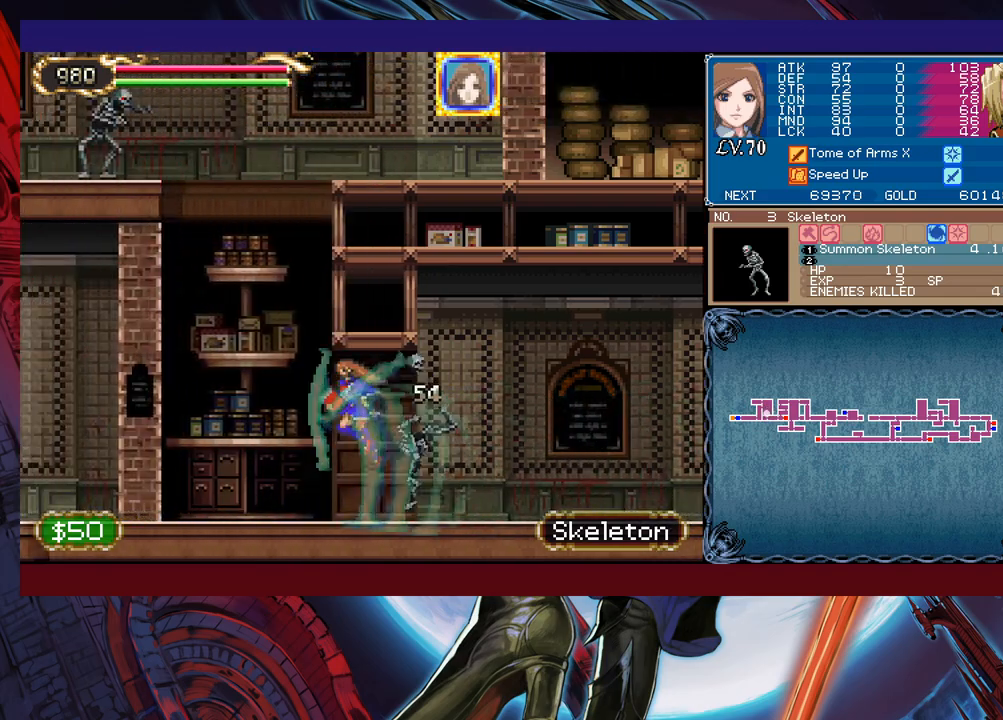
{"buttons": [], "left_stick": "left", "events": [[133, "B", "up"], [183, "B", "down"], [183, "left_stick", "center"], [233, "left_stick", "right"], [383, "left_stick", "left"], [483, "B", "up"]]}
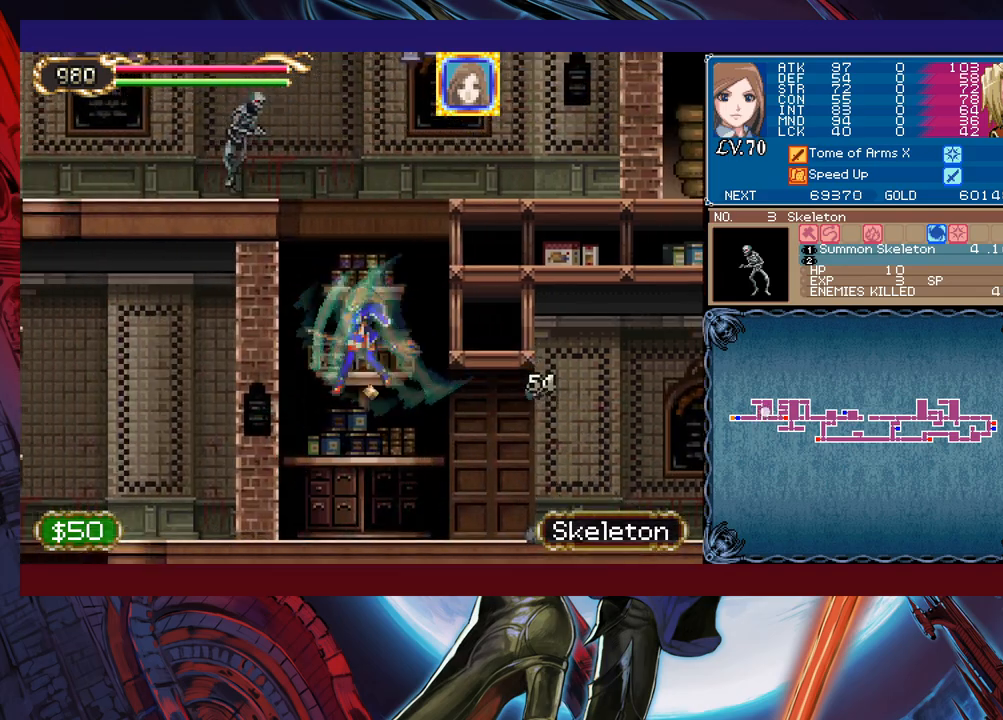
{"buttons": ["B"], "left_stick": "right", "events": [[33, "left_stick", "center"], [83, "left_stick", "right"], [183, "left_stick", "center"], [233, "left_stick", "left"], [383, "B", "down"], [417, "left_stick", "right"]]}
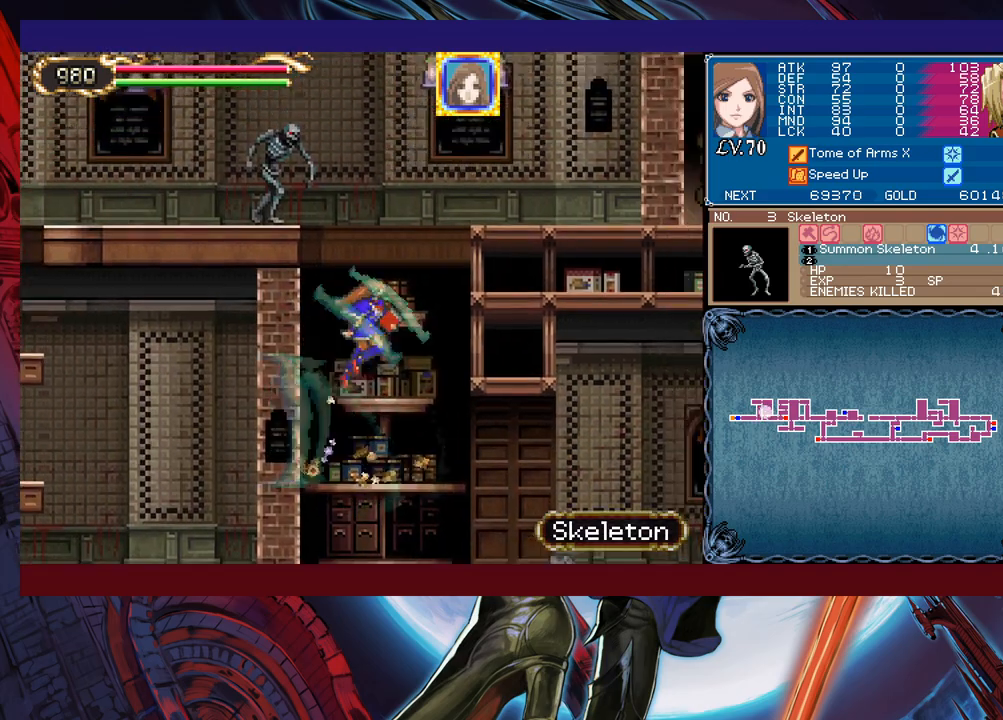
{"buttons": ["B"], "left_stick": "left", "events": [[117, "left_stick", "left"], [167, "B", "up"], [233, "B", "down"]]}